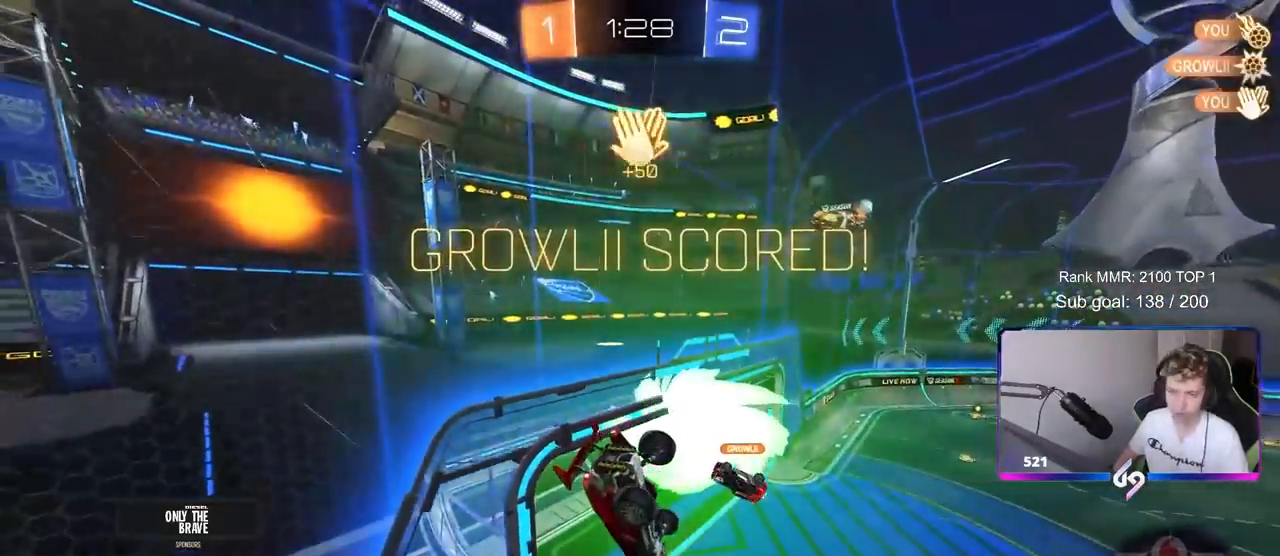
Gameplay with keyboard and mouse; each line is a JSON object with the keys and mouse buttons held at the frame after it. "events" lists presses ("down") and releases ("up") of "1", "2", "3", "4", "5", "a", "alt", "c", "caps_lock", "ctrl", "d", "e", "f", "g", "q", "r", "s", "shift", "space", "t", "tab", "v", "w", "x", "z", "mouse_left", "mouse_wheel" and "mouse_right" between this image and that frame as [ms after this image, input, new state], when the widget could be followed in between. "mouse_left", "mouse_wheel", "mouse_right" = the "left", "wheel", "right" buttons of the "mouse" list. No other keys are recorded. "wheel" means that the mouse wheel is clicked or scrolled. "mouse_move" is the direction in which the mouse moves at that frame (one of eight, or "still"), when it could be read.
{"keys": [], "mouse": [], "mouse_move": "still", "events": []}
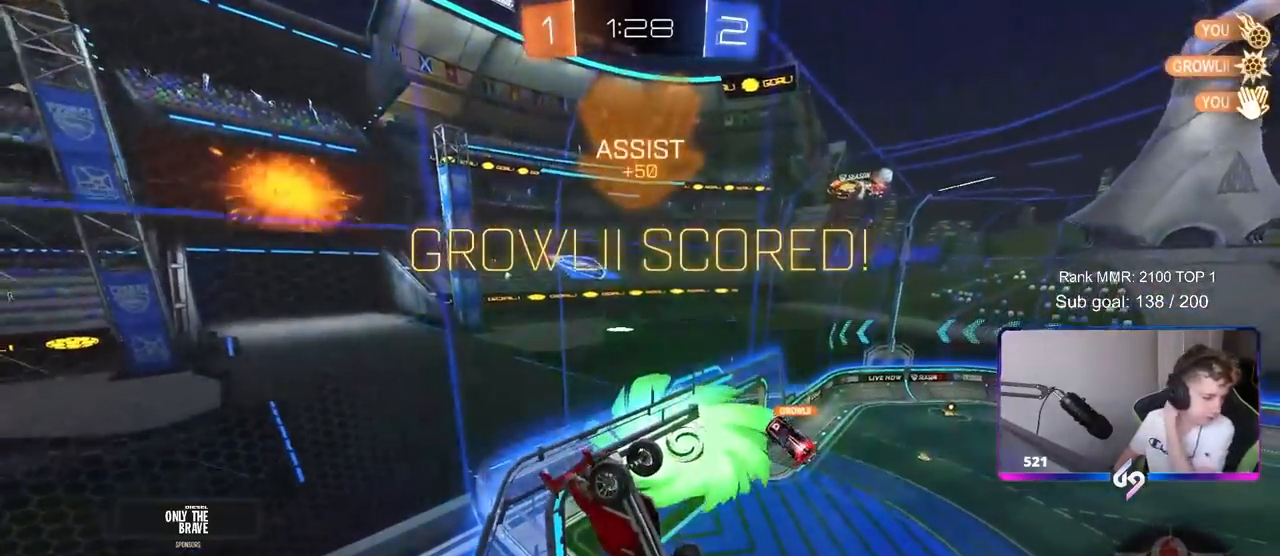
{"keys": [], "mouse": [], "mouse_move": "still", "events": []}
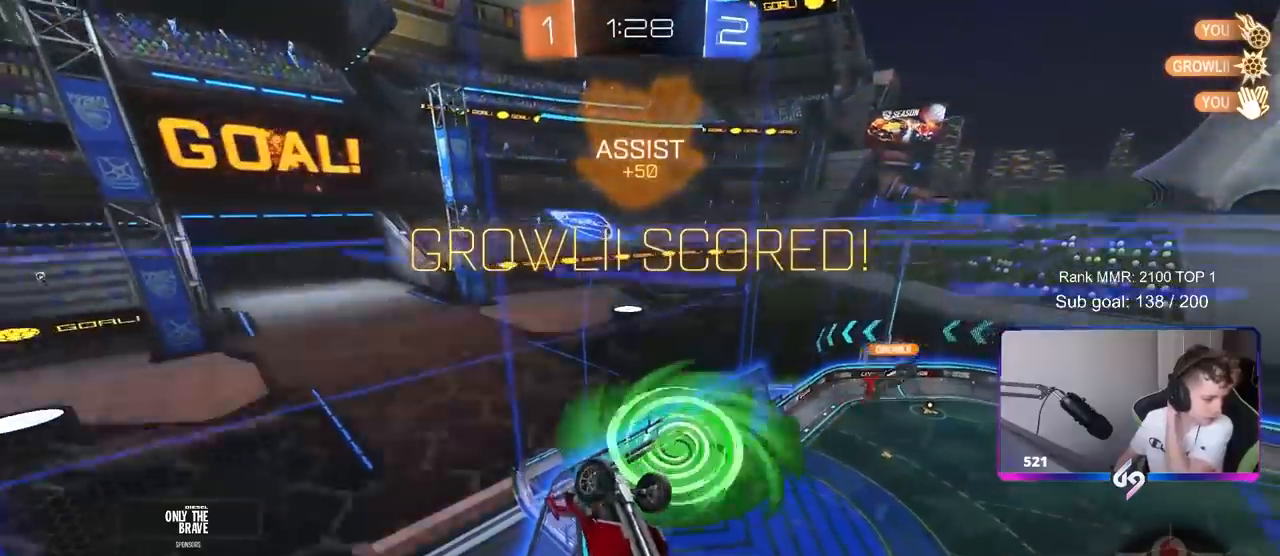
{"keys": [], "mouse": [], "mouse_move": "still", "events": [[50, "mouse_right", "down"], [283, "mouse_right", "up"]]}
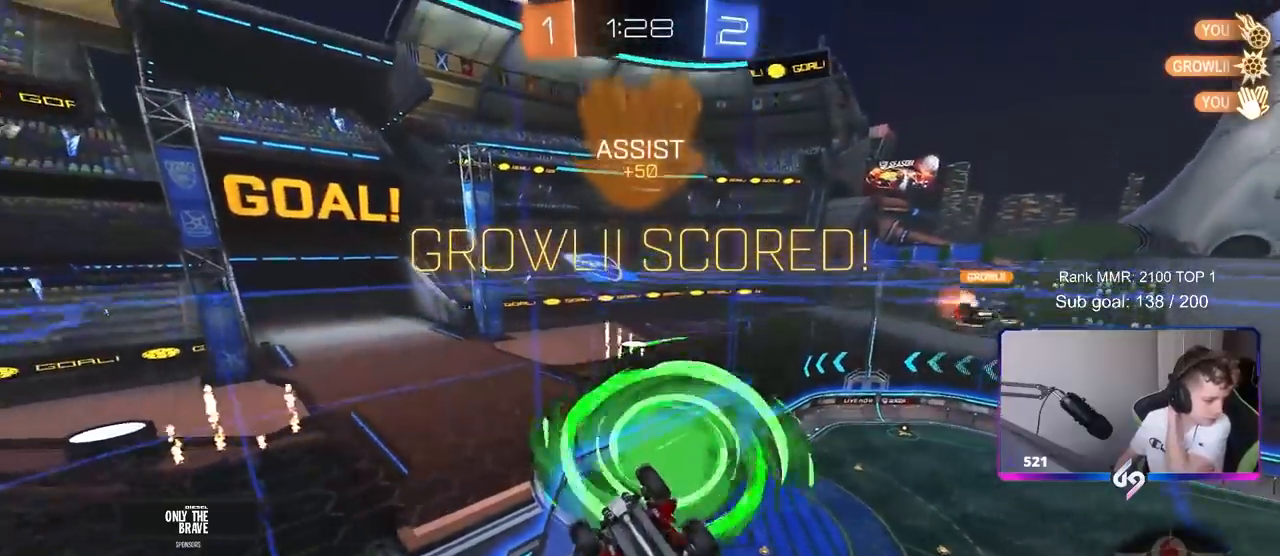
{"keys": [], "mouse": [], "mouse_move": "still", "events": []}
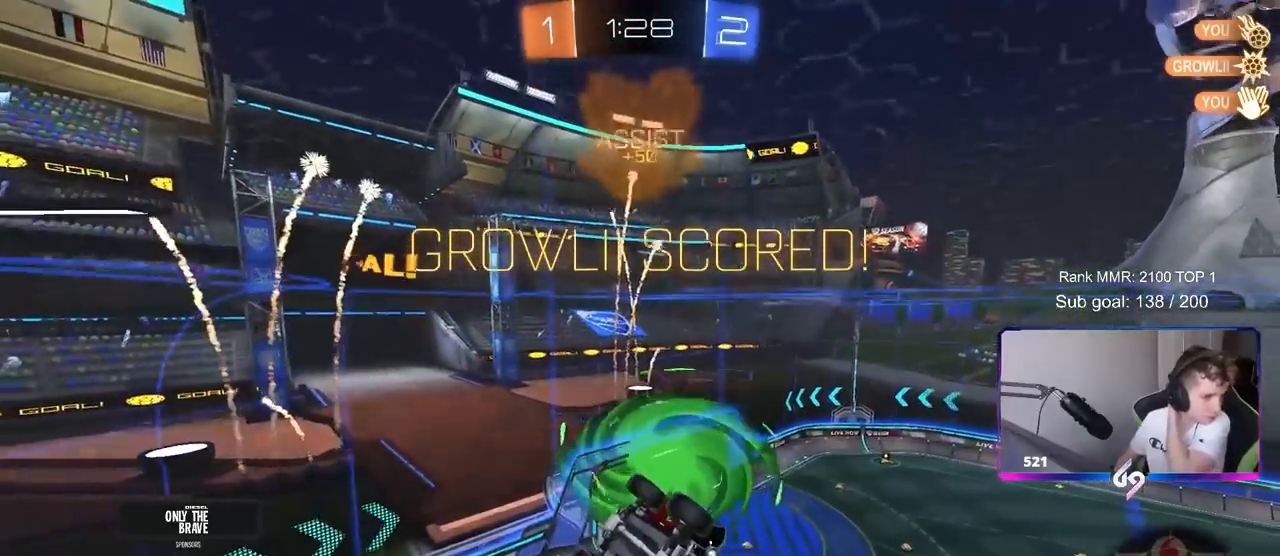
{"keys": [], "mouse": [], "mouse_move": "still", "events": []}
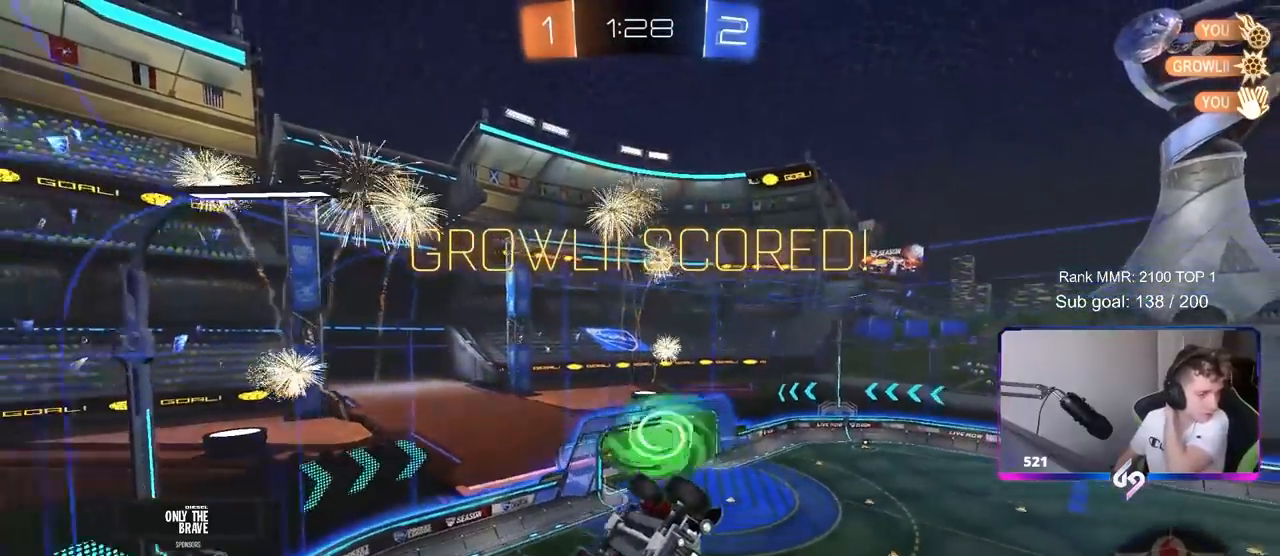
{"keys": [], "mouse": [], "mouse_move": "still", "events": [[50, "mouse_right", "down"], [350, "mouse_right", "up"]]}
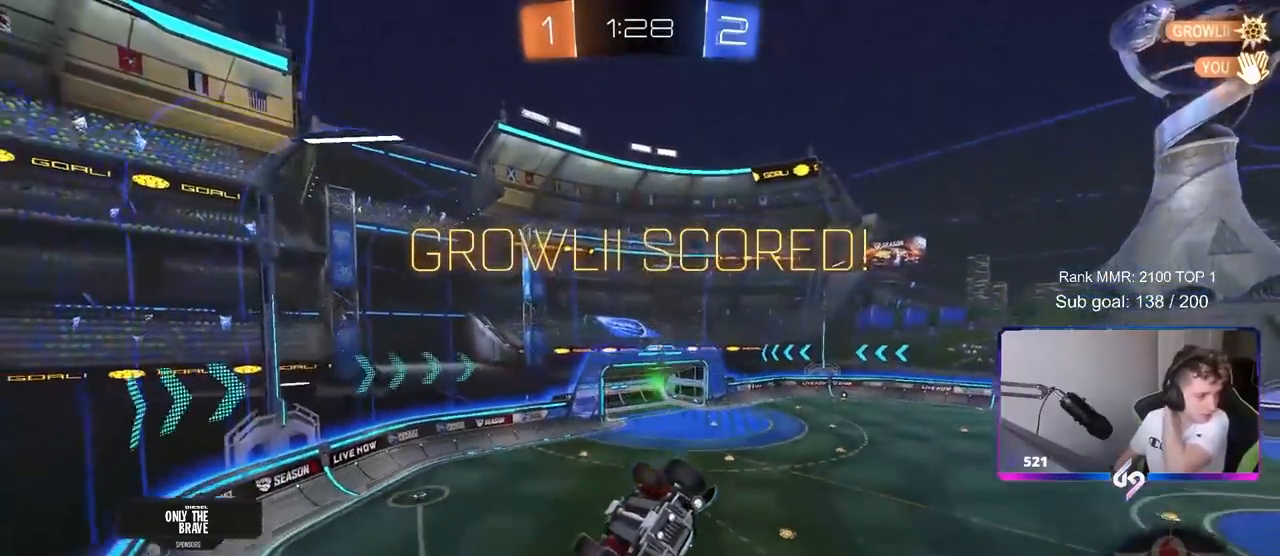
{"keys": [], "mouse": [], "mouse_move": "still", "events": []}
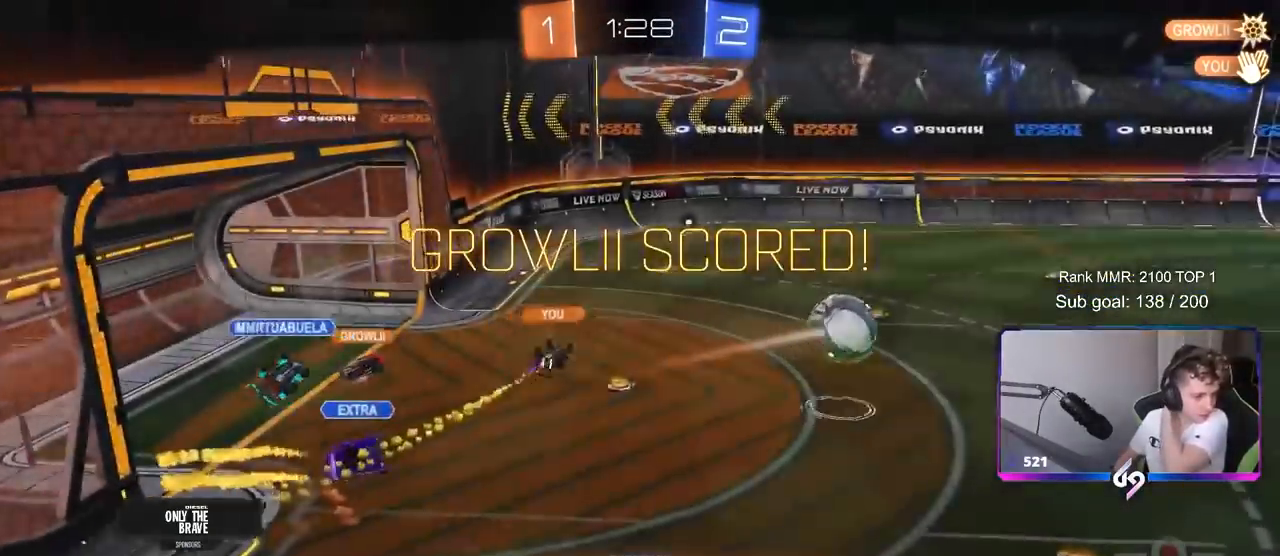
{"keys": [], "mouse": ["right"], "mouse_move": "still", "events": [[500, "mouse_right", "down"]]}
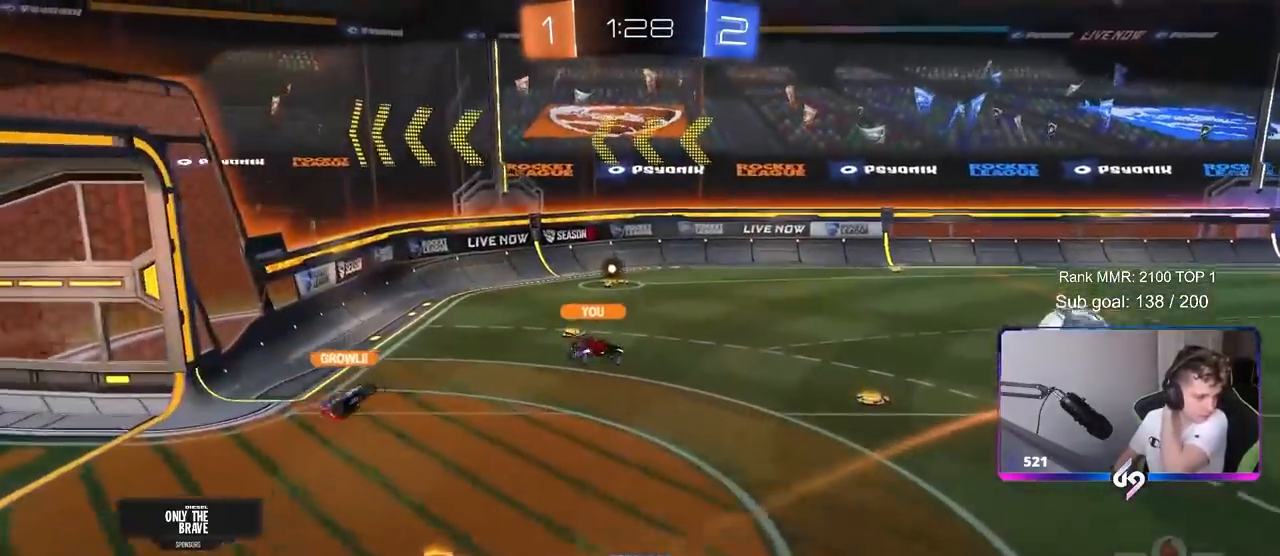
{"keys": [], "mouse": ["right"], "mouse_move": "still", "events": [[300, "mouse_right", "up"], [383, "mouse_right", "down"]]}
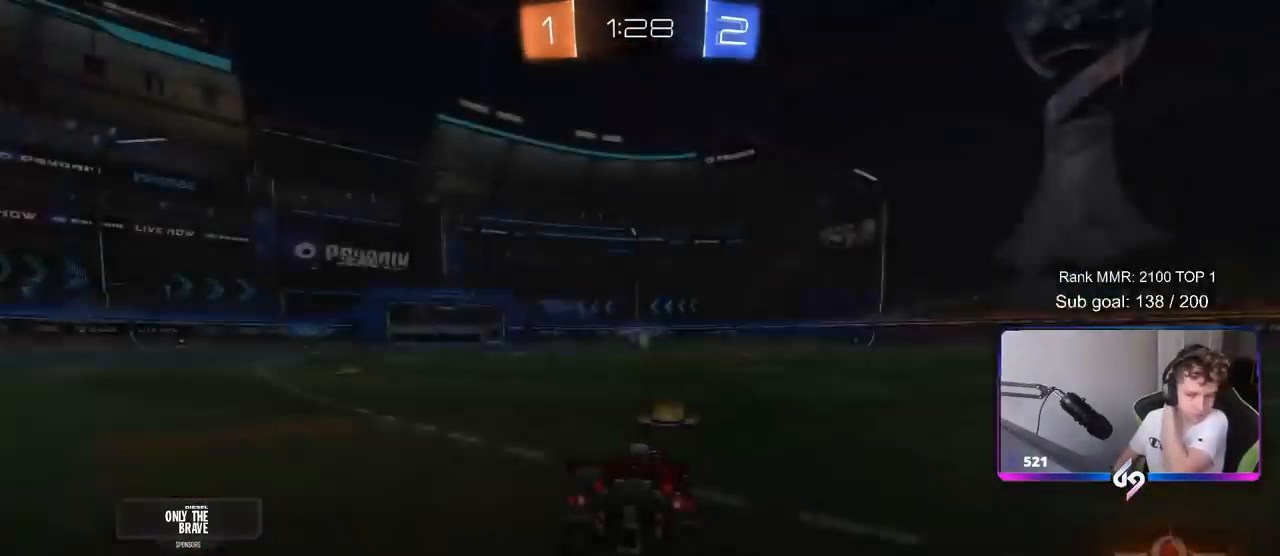
{"keys": [], "mouse": [], "mouse_move": "still", "events": [[167, "mouse_right", "up"]]}
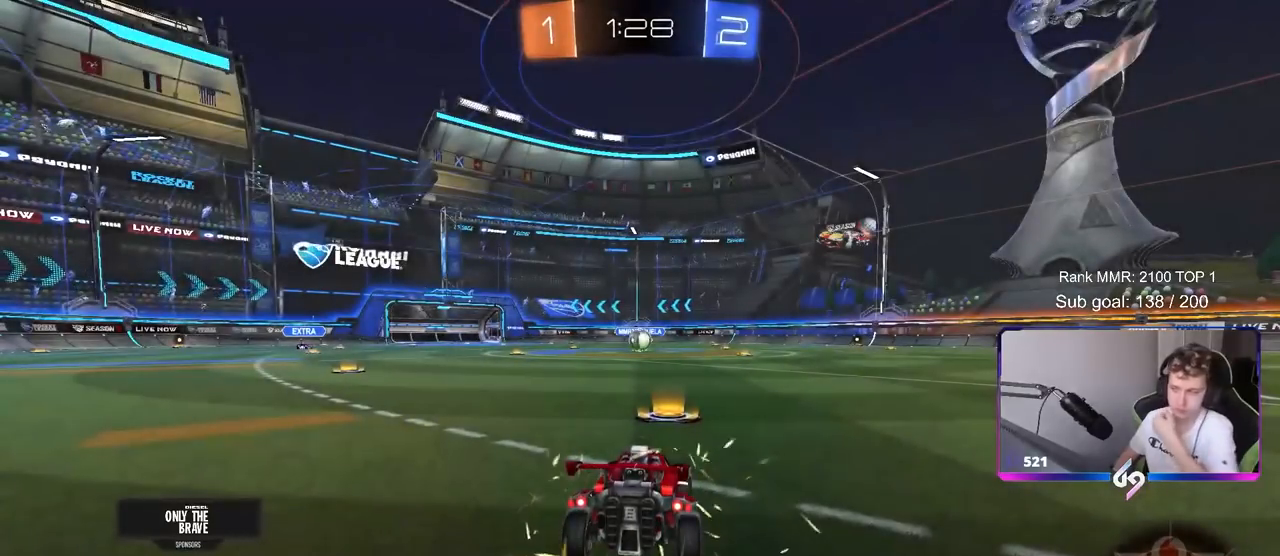
{"keys": [], "mouse": [], "mouse_move": "still", "events": []}
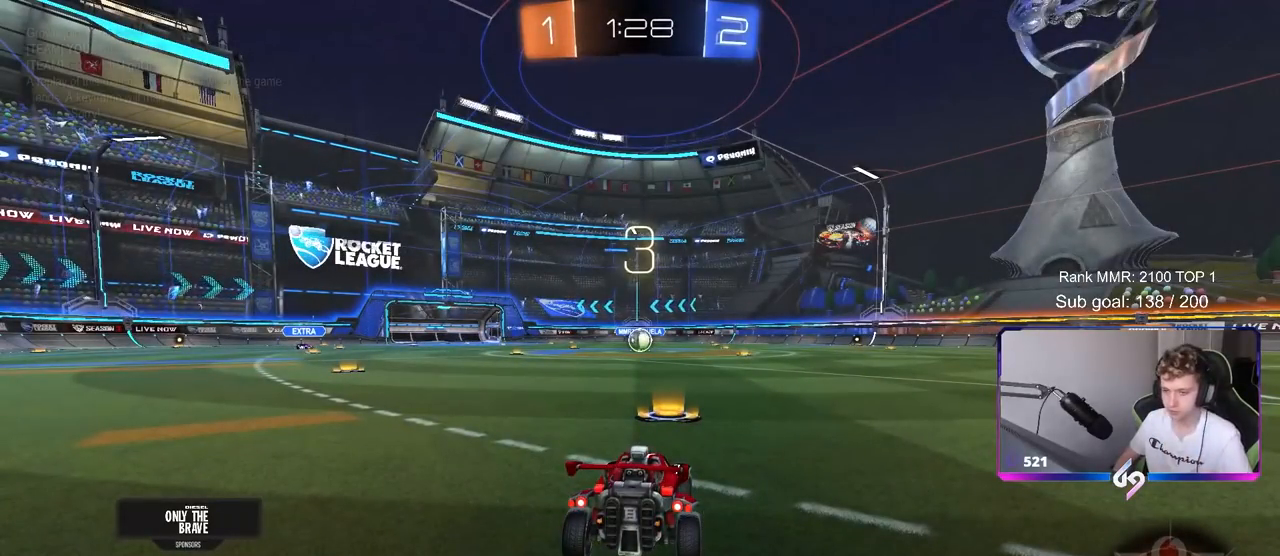
{"keys": ["caps_lock"], "mouse": [], "mouse_move": "still", "events": [[200, "caps_lock", "down"], [333, "caps_lock", "up"], [483, "caps_lock", "down"]]}
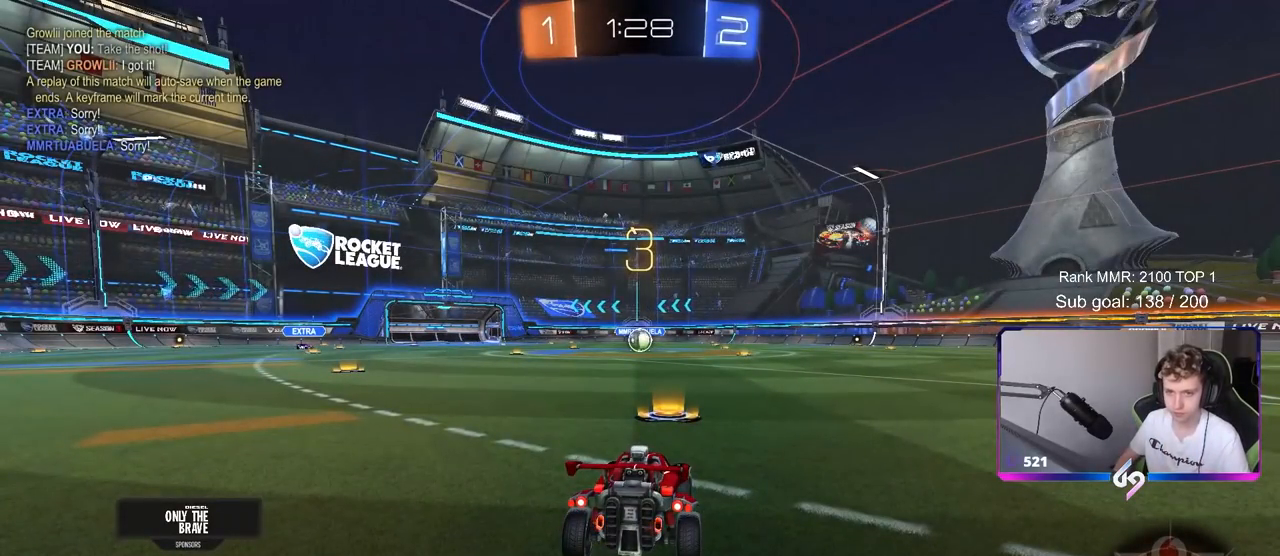
{"keys": ["1", "tab"], "mouse": [], "mouse_move": "still", "events": [[133, "caps_lock", "up"], [217, "tab", "down"], [367, "1", "down"]]}
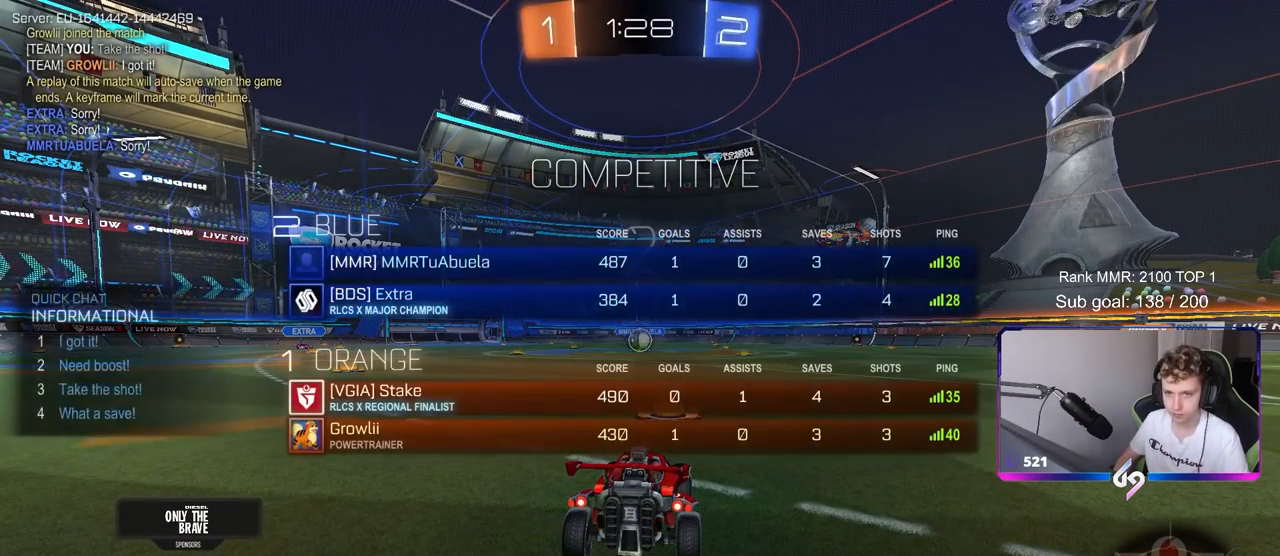
{"keys": ["tab"], "mouse": [], "mouse_move": "up-right", "events": [[33, "1", "up"], [333, "3", "down"], [417, "3", "up"]]}
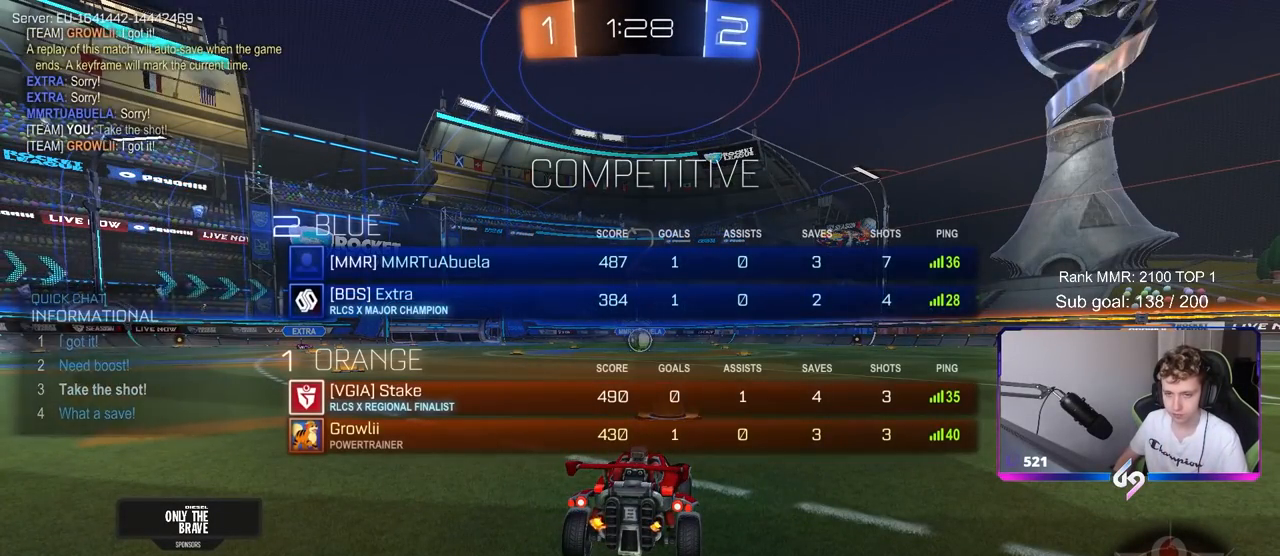
{"keys": ["tab", "w"], "mouse": [], "mouse_move": "still", "events": [[150, "mouse_wheel", "down"], [300, "mouse_wheel", "up"], [300, "w", "down"]]}
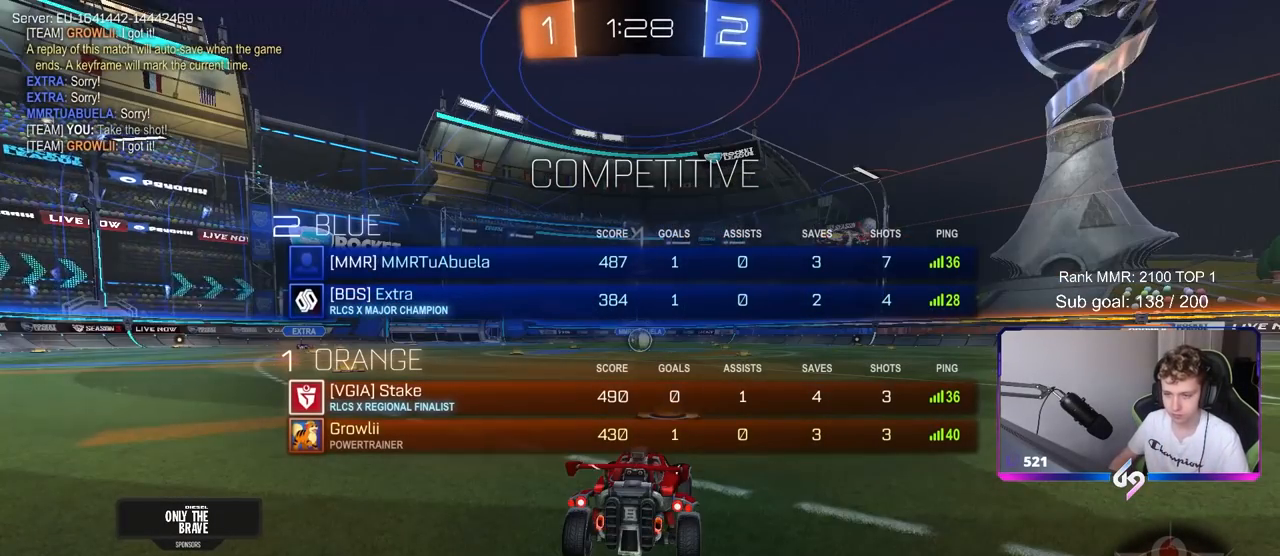
{"keys": ["space", "tab", "w"], "mouse": [], "mouse_move": "down", "events": [[83, "space", "down"], [300, "space", "up"], [350, "space", "down"]]}
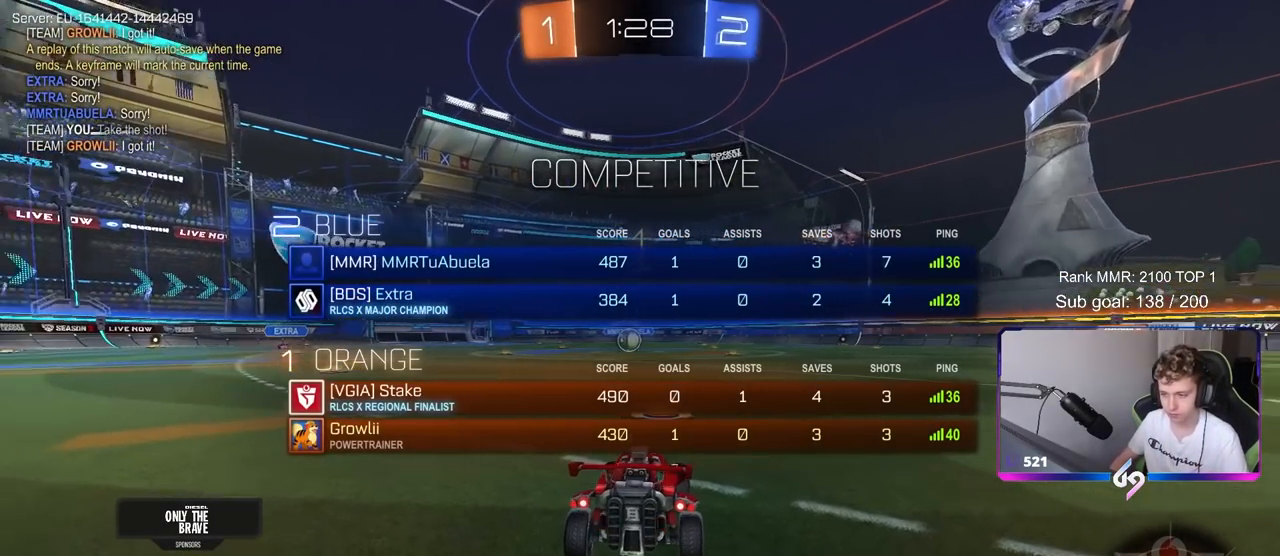
{"keys": ["w"], "mouse": [], "mouse_move": "still", "events": [[33, "space", "up"], [133, "tab", "up"]]}
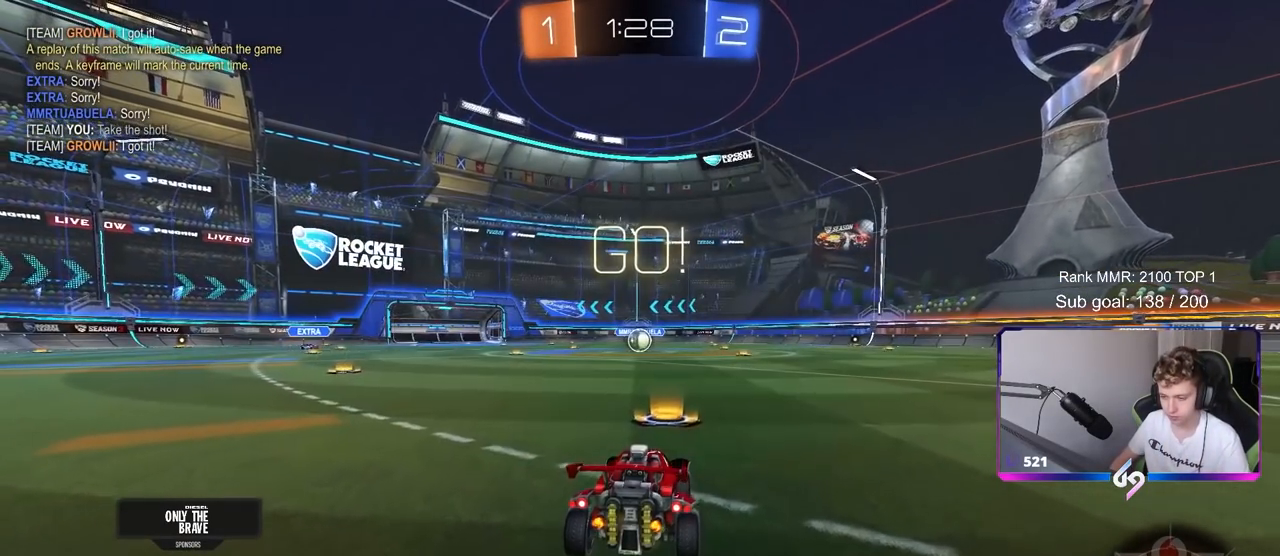
{"keys": ["d", "w"], "mouse": [], "mouse_move": "still", "events": [[100, "d", "down"], [150, "shift", "down"], [333, "shift", "up"]]}
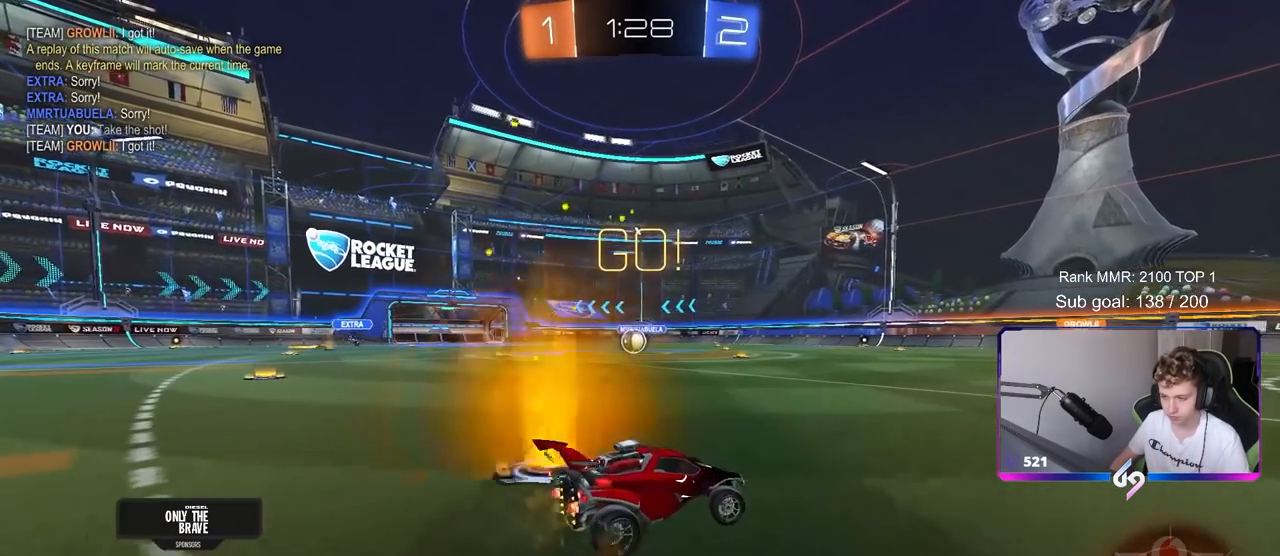
{"keys": ["w"], "mouse": [], "mouse_move": "still", "events": [[17, "a", "down"], [17, "d", "up"], [267, "a", "up"]]}
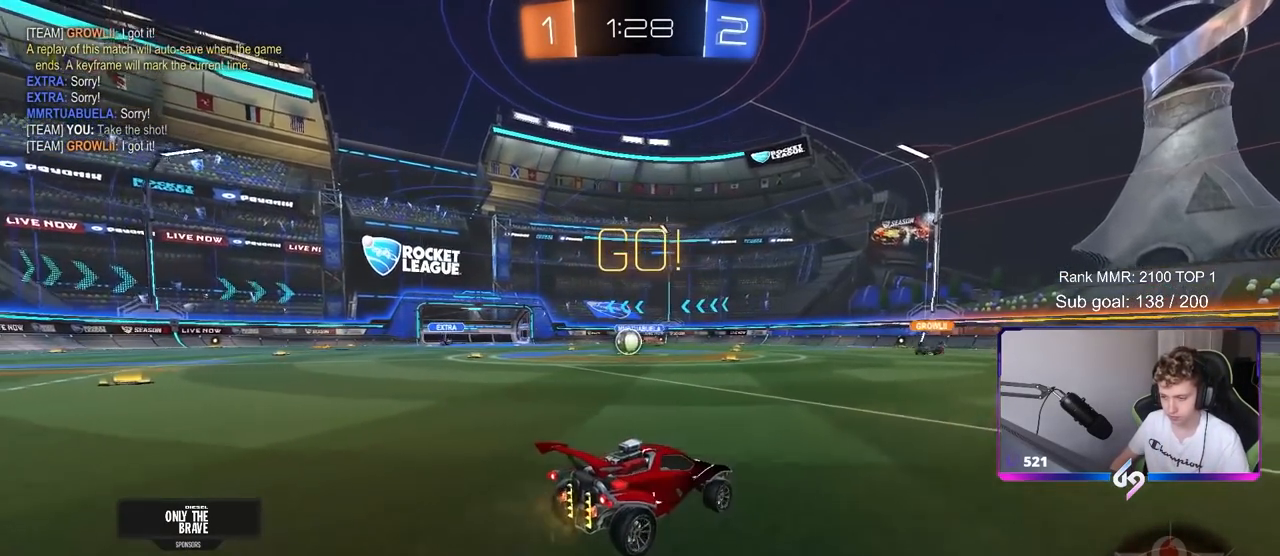
{"keys": ["a", "w"], "mouse": [], "mouse_move": "up-right", "events": [[50, "a", "down"], [317, "a", "up"], [417, "a", "down"]]}
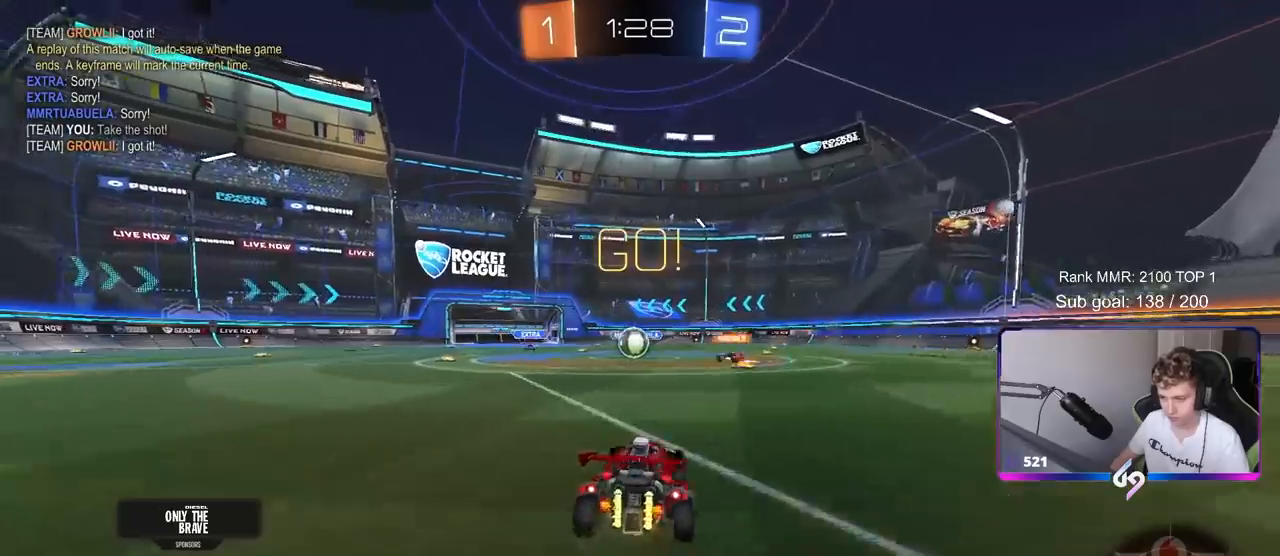
{"keys": ["d", "w"], "mouse": [], "mouse_move": "still", "events": [[117, "a", "up"], [250, "a", "down"], [433, "a", "up"], [483, "d", "down"]]}
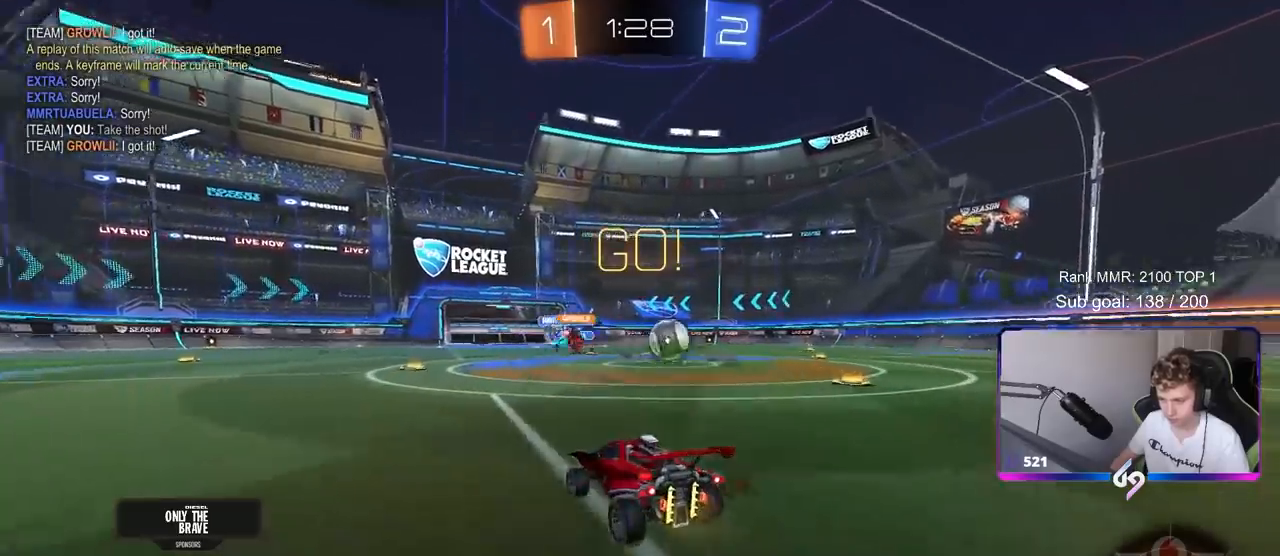
{"keys": ["d", "w"], "mouse": ["left"], "mouse_move": "down-left", "events": [[67, "shift", "down"], [267, "shift", "up"], [450, "mouse_left", "down"]]}
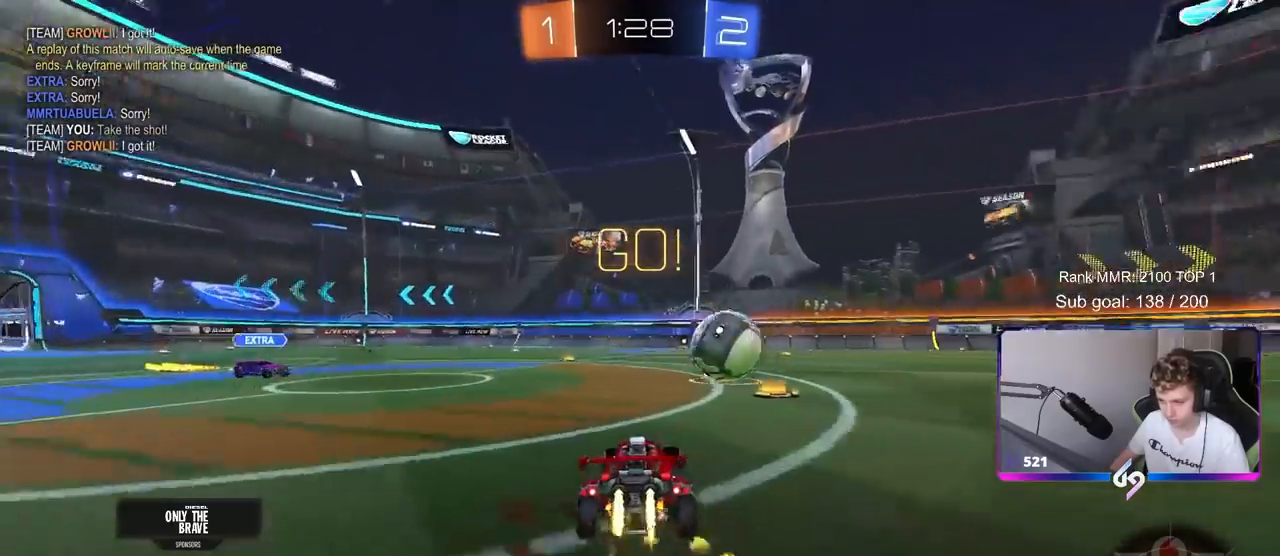
{"keys": ["w"], "mouse": ["left"], "mouse_move": "still", "events": [[467, "d", "up"]]}
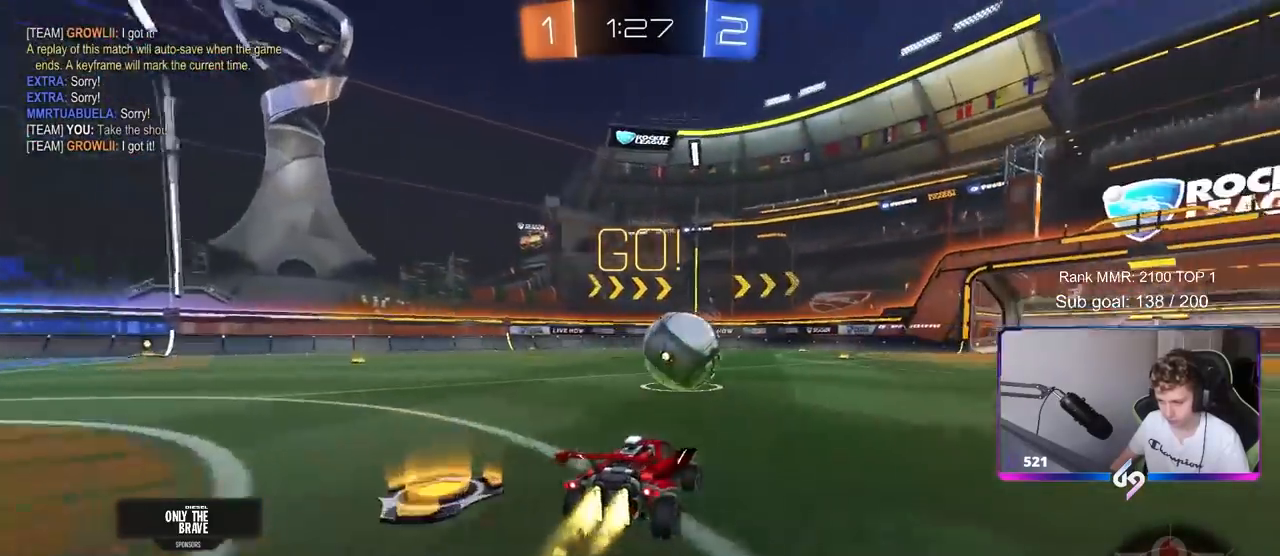
{"keys": ["d", "shift"], "mouse": ["left"], "mouse_move": "down-left", "events": [[17, "mouse_right", "down"], [100, "mouse_right", "up"], [100, "shift", "down"], [150, "d", "down"], [150, "mouse_right", "down"], [283, "s", "down"], [283, "w", "up"], [333, "mouse_right", "up"], [383, "s", "up"]]}
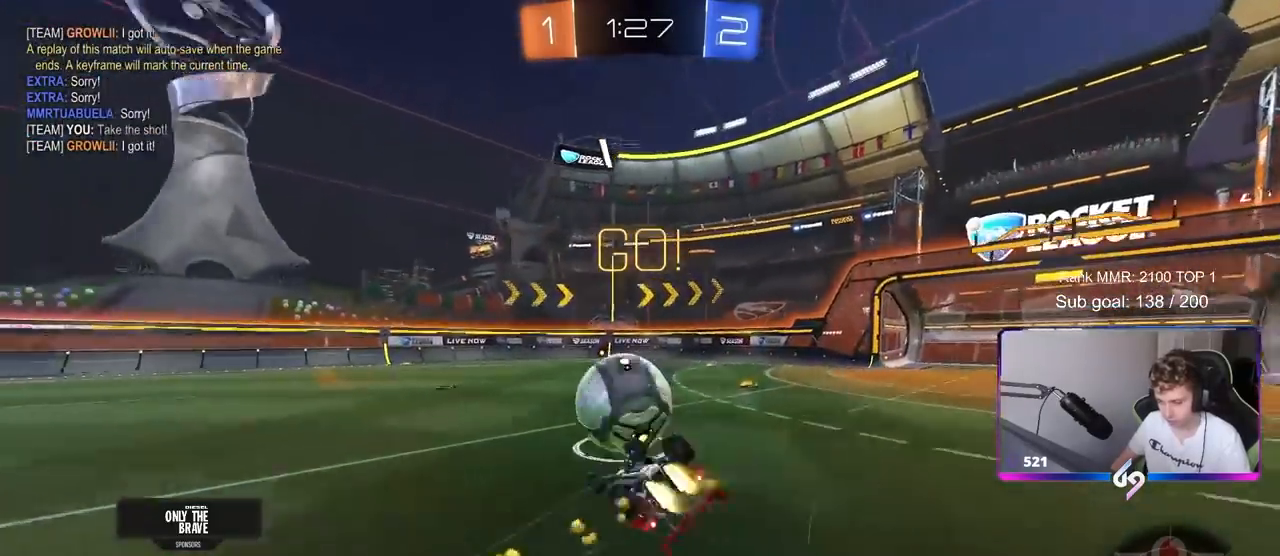
{"keys": ["d"], "mouse": ["left"], "mouse_move": "down", "events": [[17, "s", "down"], [267, "s", "up"], [350, "s", "down"], [450, "shift", "up"], [483, "s", "up"]]}
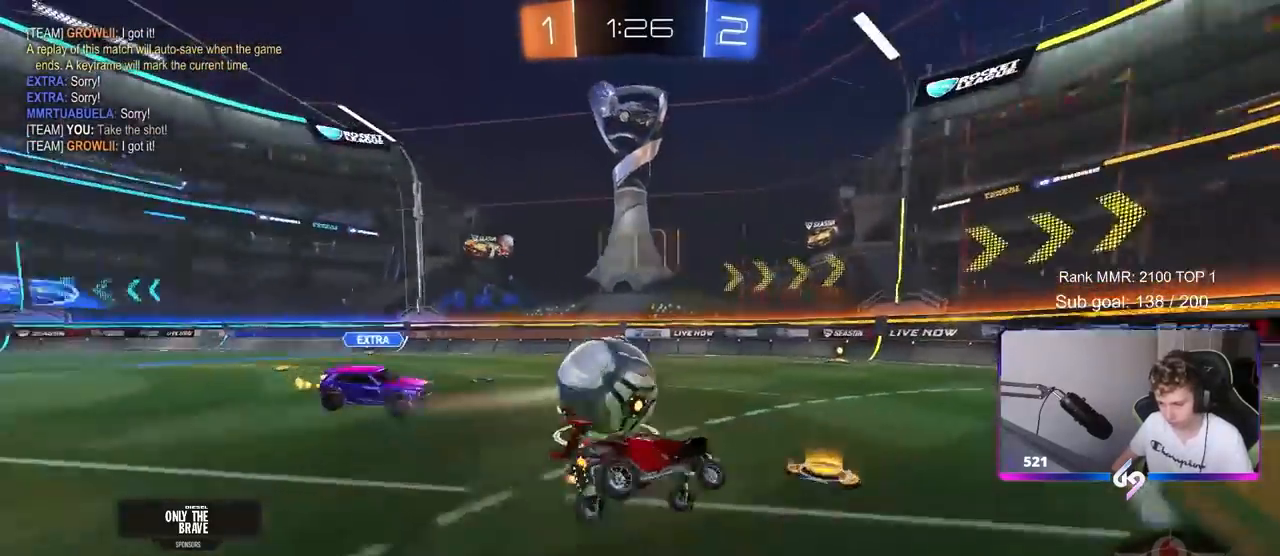
{"keys": ["w"], "mouse": ["left"], "mouse_move": "down-left", "events": [[83, "d", "up"], [183, "a", "down"], [183, "w", "down"], [467, "a", "up"]]}
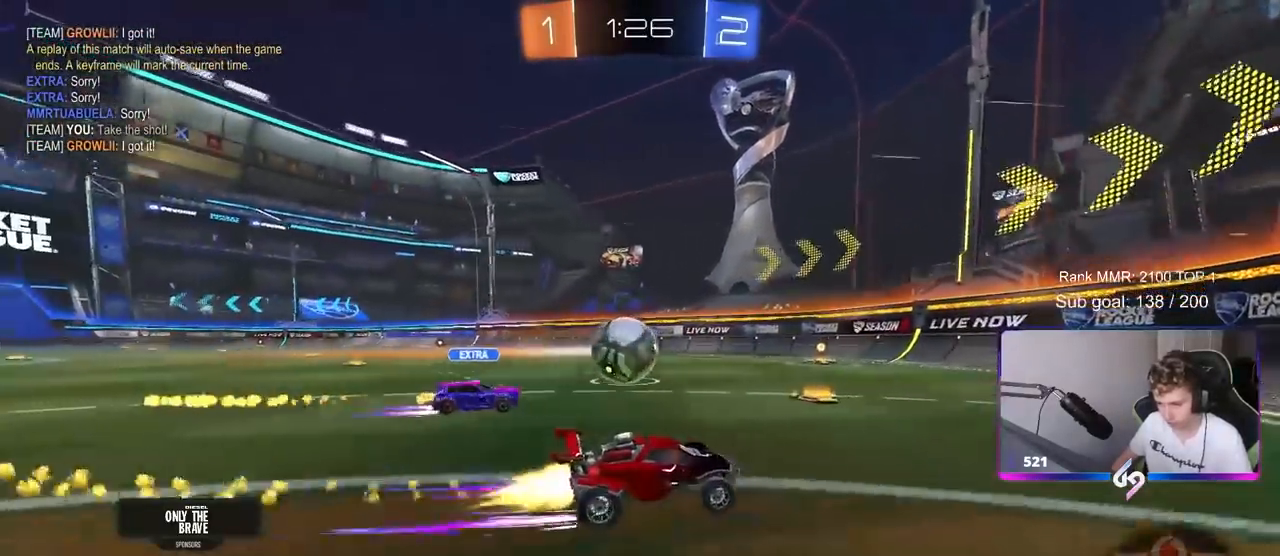
{"keys": ["w"], "mouse": [], "mouse_move": "still", "events": [[100, "a", "down"], [100, "mouse_left", "up"], [150, "a", "up"]]}
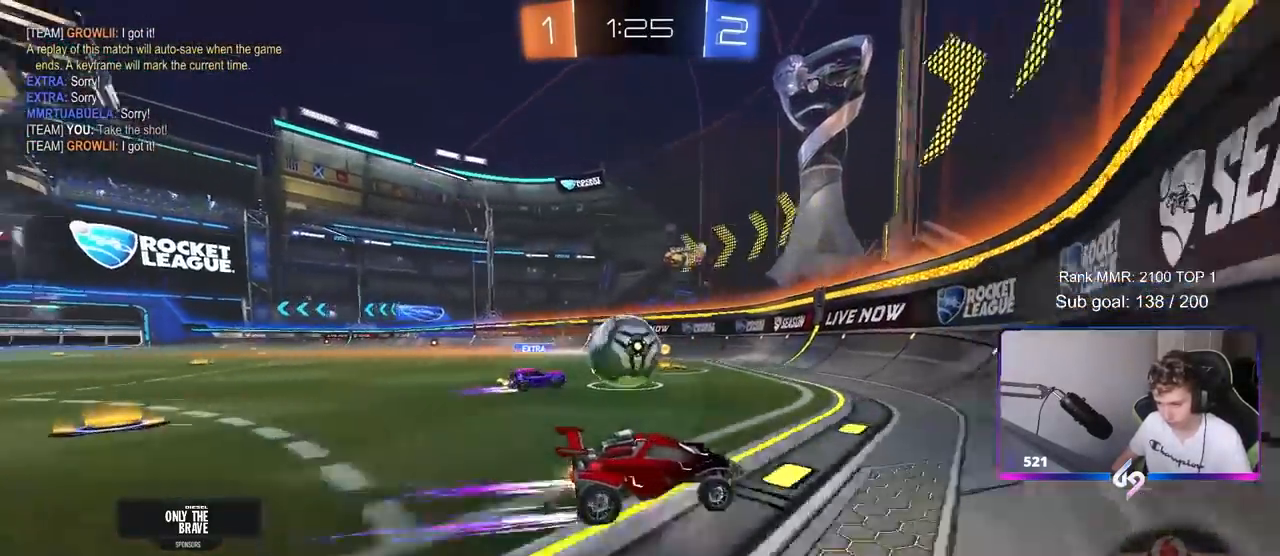
{"keys": ["a", "w"], "mouse": ["left"], "mouse_move": "still", "events": [[33, "a", "down"], [117, "a", "up"], [167, "mouse_left", "down"], [217, "a", "down"], [300, "shift", "down"], [350, "shift", "up"]]}
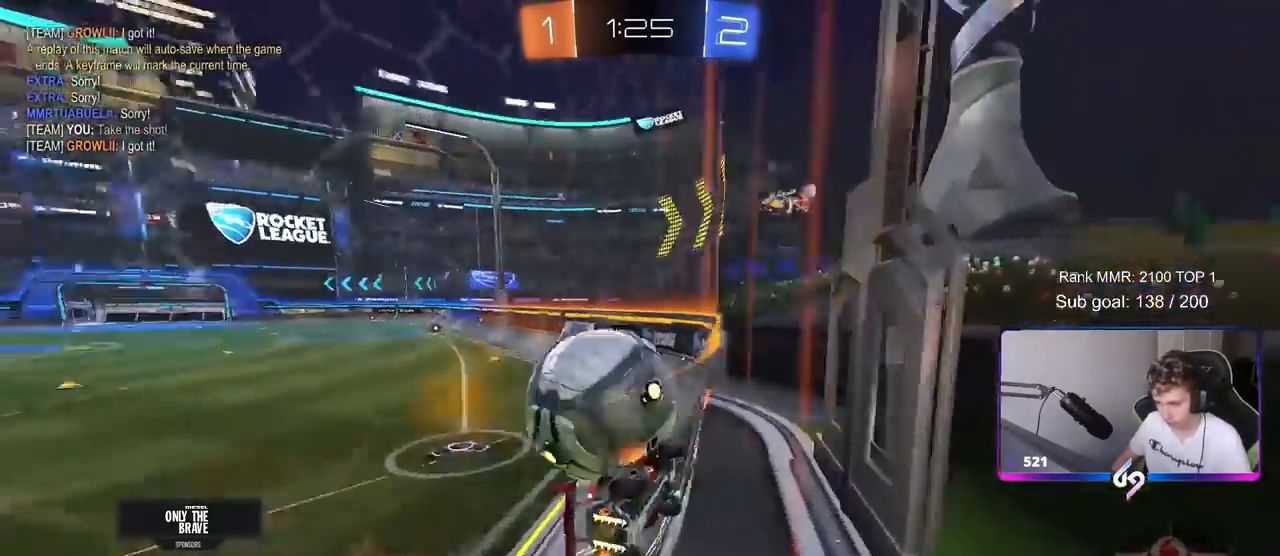
{"keys": ["w"], "mouse": [], "mouse_move": "still", "events": [[233, "mouse_left", "up"], [367, "a", "up"]]}
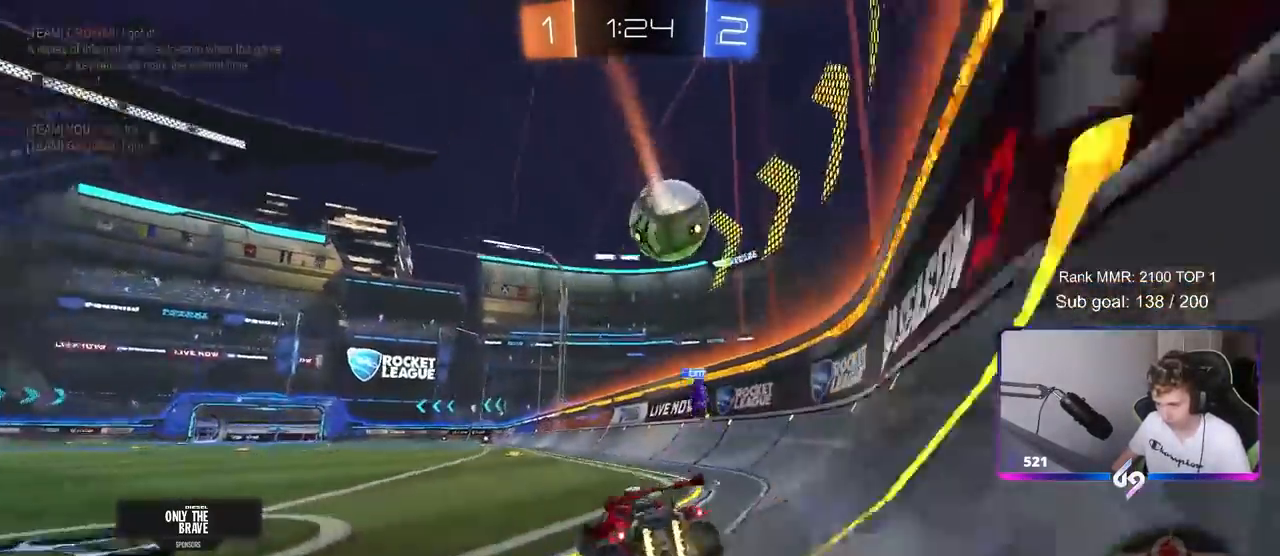
{"keys": ["d", "space", "w"], "mouse": [], "mouse_move": "still", "events": [[50, "a", "down"], [150, "a", "up"], [383, "d", "down"], [483, "space", "down"]]}